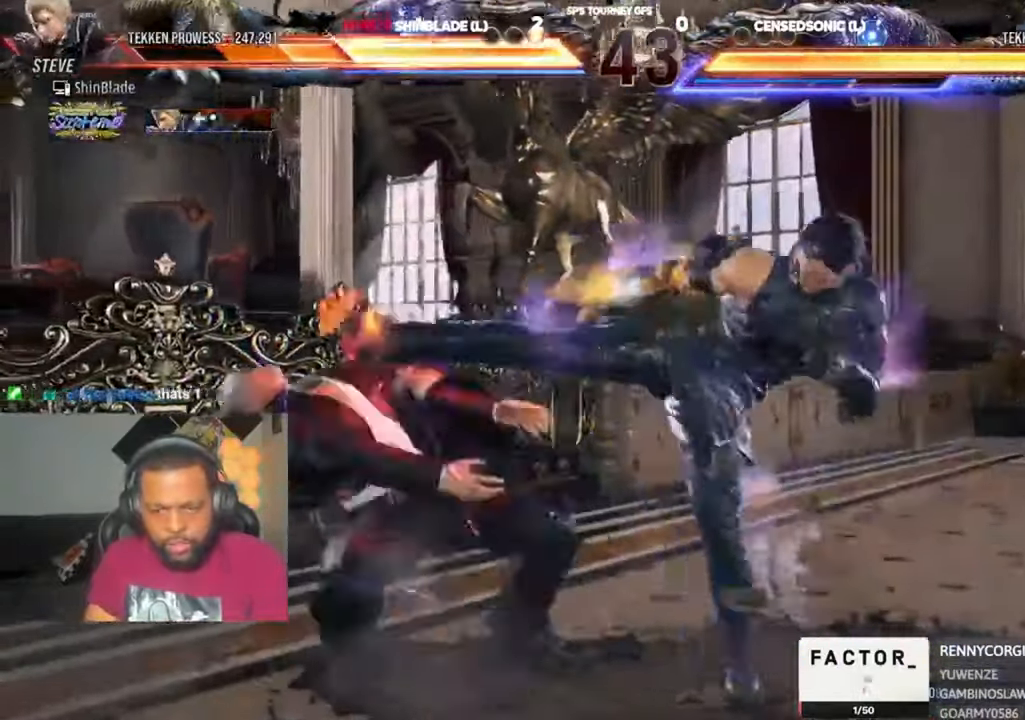
Gameplay with a controller (PlayStation layout); each line is a JSON object with the inputs held at the frame after it. "events" lists button and stick changes between this image and that frame as [ms after this image, input, new state], when the widget could be followed in between. Not read: START.
{"buttons": ["CROSS", "DPAD_LEFT"], "left_stick": "center", "right_stick": "center", "events": [[16, "CROSS", "up"], [16, "DPAD_DOWN", "up"], [316, "CROSS", "down"], [416, "CROSS", "up"], [483, "CROSS", "down"]]}
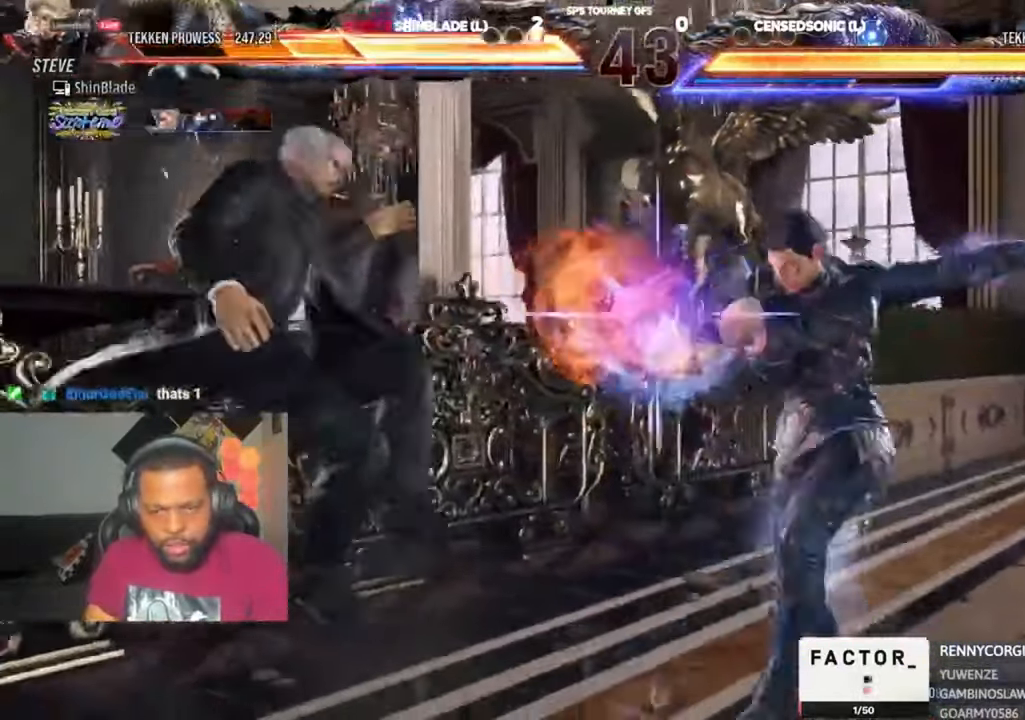
{"buttons": ["CROSS", "DPAD_LEFT"], "left_stick": "center", "right_stick": "center", "events": [[50, "CROSS", "up"], [116, "CROSS", "down"], [216, "CROSS", "up"], [283, "CROSS", "down"], [383, "CROSS", "up"], [450, "CROSS", "down"]]}
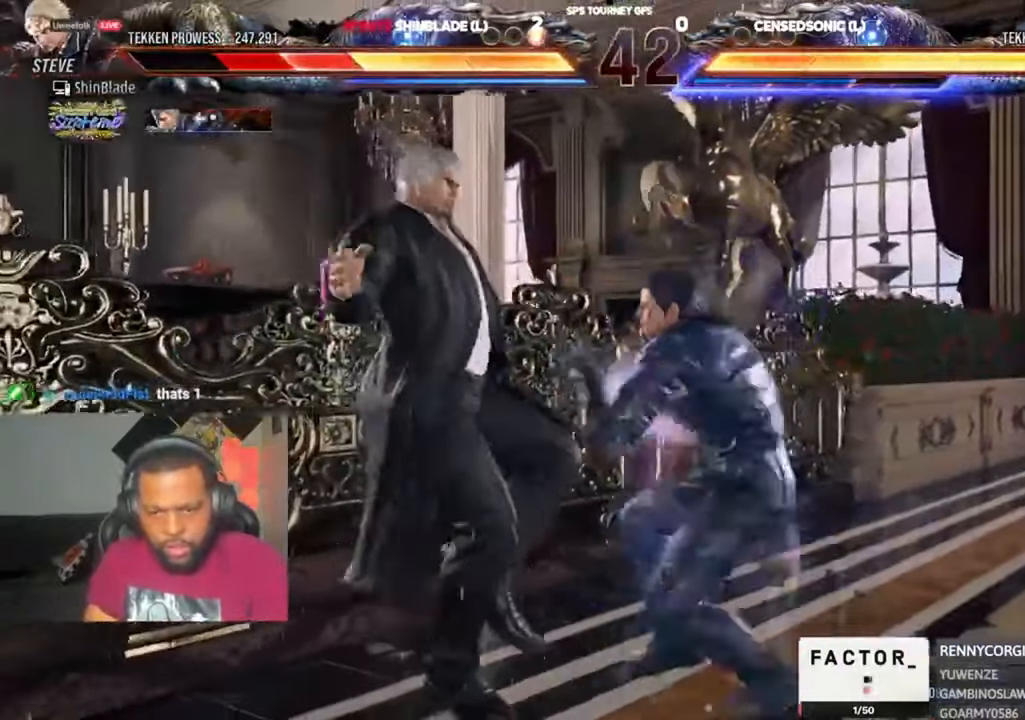
{"buttons": ["CROSS", "DPAD_LEFT"], "left_stick": "center", "right_stick": "center", "events": [[16, "CROSS", "up"], [116, "CROSS", "down"], [183, "CROSS", "up"], [250, "CROSS", "down"], [350, "CROSS", "up"], [416, "CROSS", "down"]]}
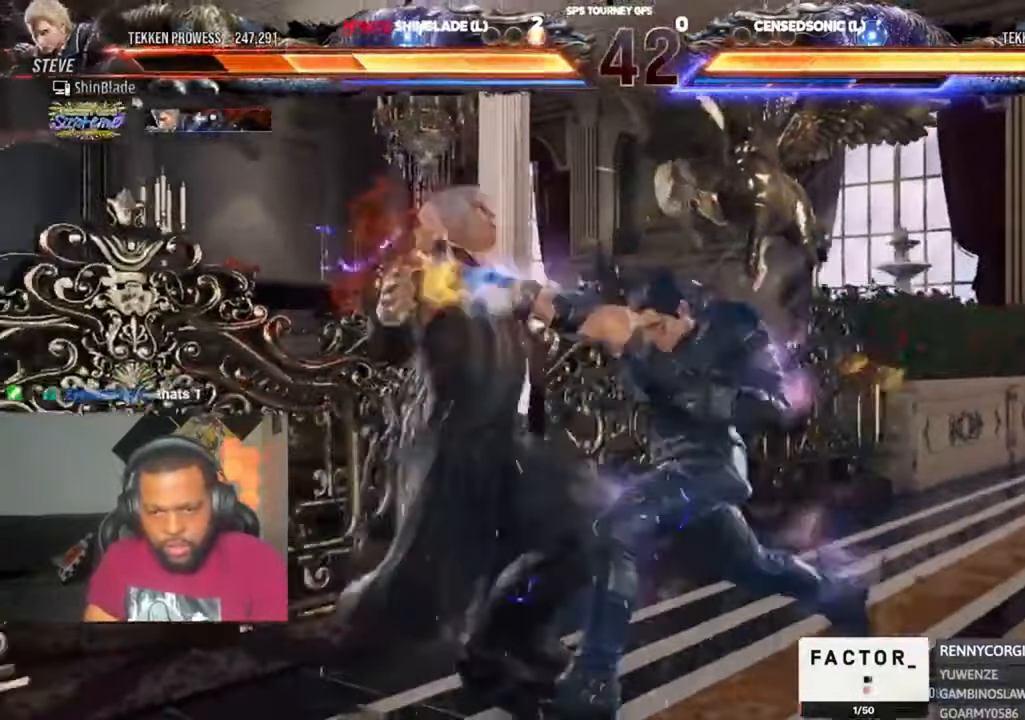
{"buttons": ["DPAD_LEFT"], "left_stick": "center", "right_stick": "center", "events": [[16, "CROSS", "up"], [83, "CROSS", "down"], [183, "CROSS", "up"], [250, "CROSS", "down"], [350, "CROSS", "up"], [416, "CROSS", "down"], [483, "CROSS", "up"]]}
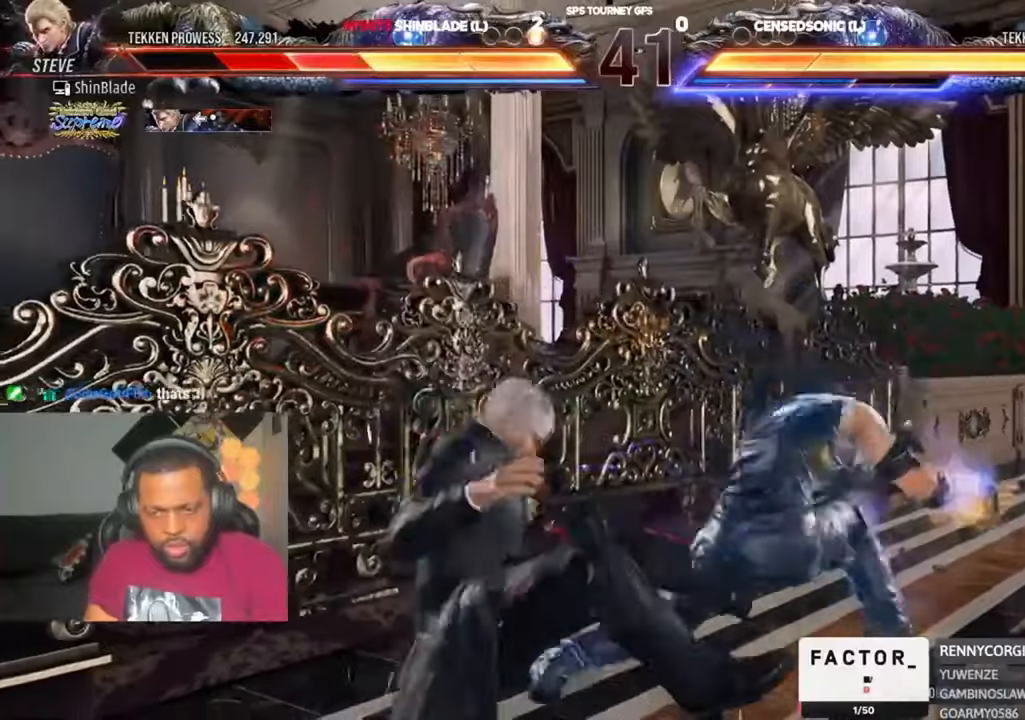
{"buttons": [], "left_stick": "center", "right_stick": "center", "events": [[50, "CROSS", "down"], [116, "CROSS", "up"], [150, "CROSS", "down"], [216, "DPAD_LEFT", "up"], [250, "CROSS", "up"], [383, "SQUARE", "down"], [483, "SQUARE", "up"]]}